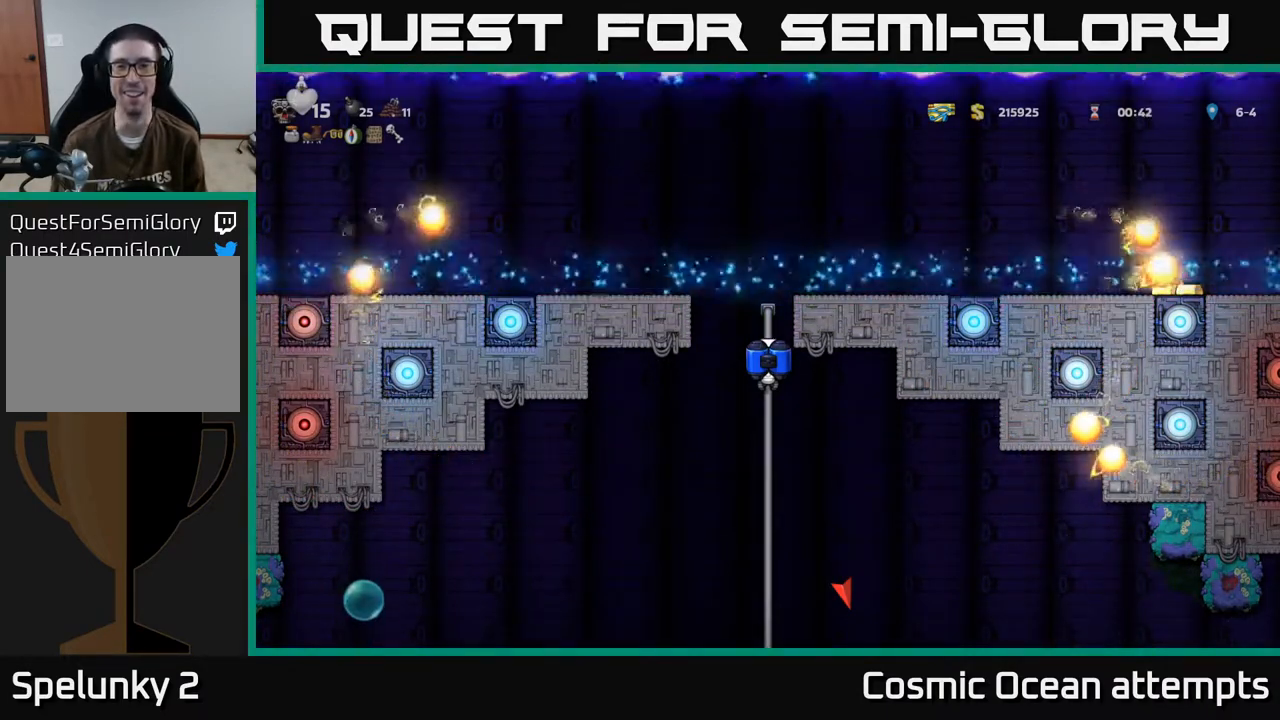
Gameplay with a controller (Xbox layout); each line is a JSON object with the inputs held at the frame after it. "events" lists button and stick changes between this image and that frame as [ms after this image, input, new state], when the widget could be followed in between. Not read: right_stick.
{"buttons": [], "left_stick": "center", "events": []}
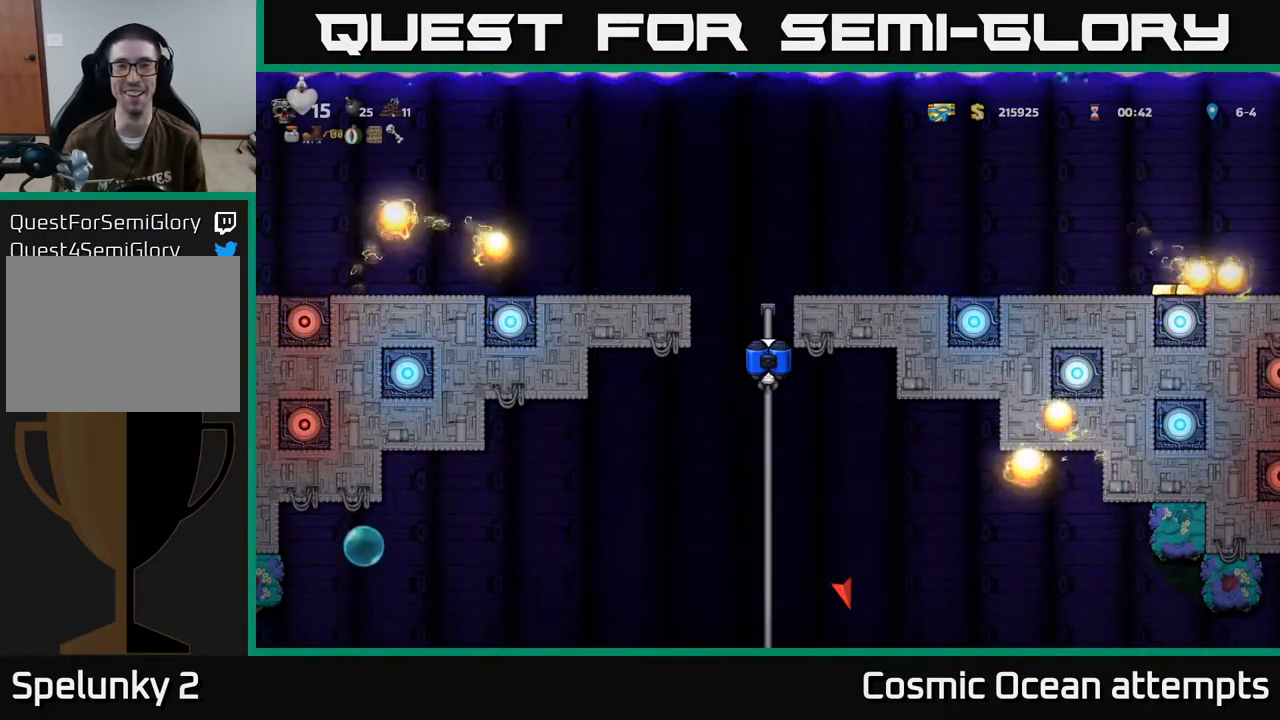
{"buttons": ["DPAD_DOWN"], "left_stick": "center", "events": [[433, "DPAD_DOWN", "down"]]}
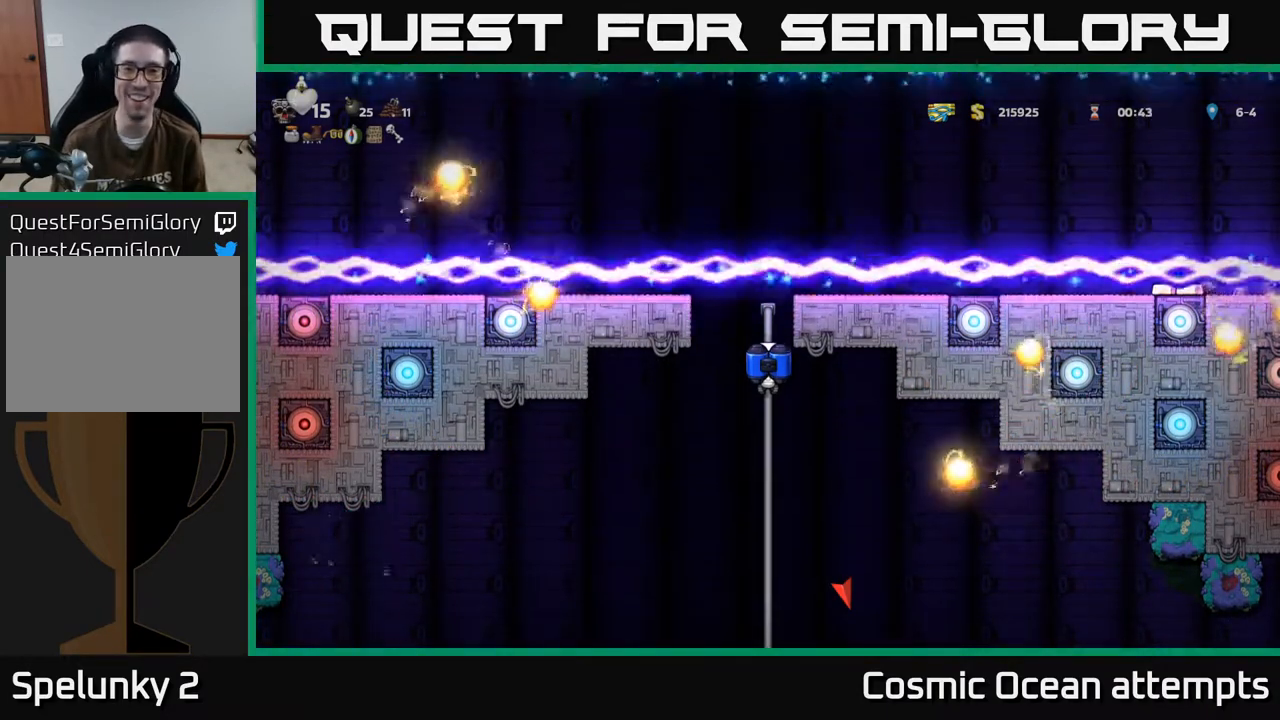
{"buttons": [], "left_stick": "center", "events": [[67, "DPAD_DOWN", "up"]]}
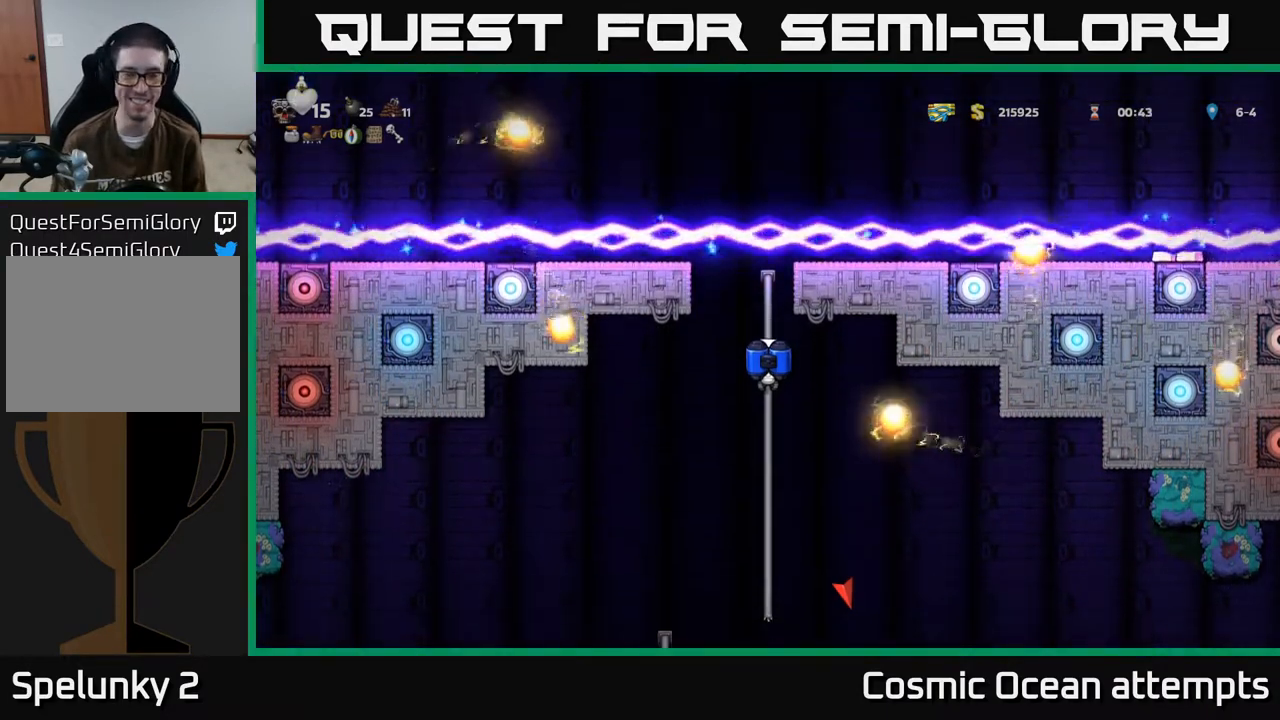
{"buttons": [], "left_stick": "center", "events": [[233, "DPAD_DOWN", "down"], [417, "DPAD_DOWN", "up"]]}
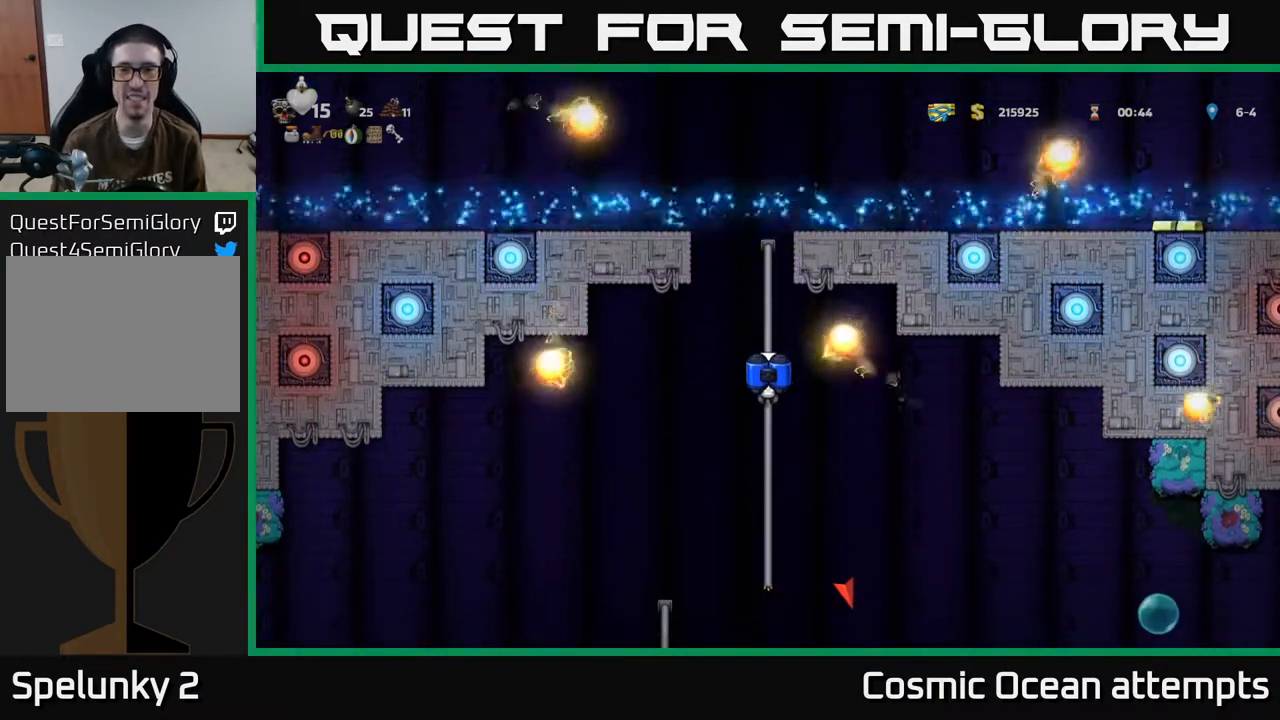
{"buttons": [], "left_stick": "center", "events": []}
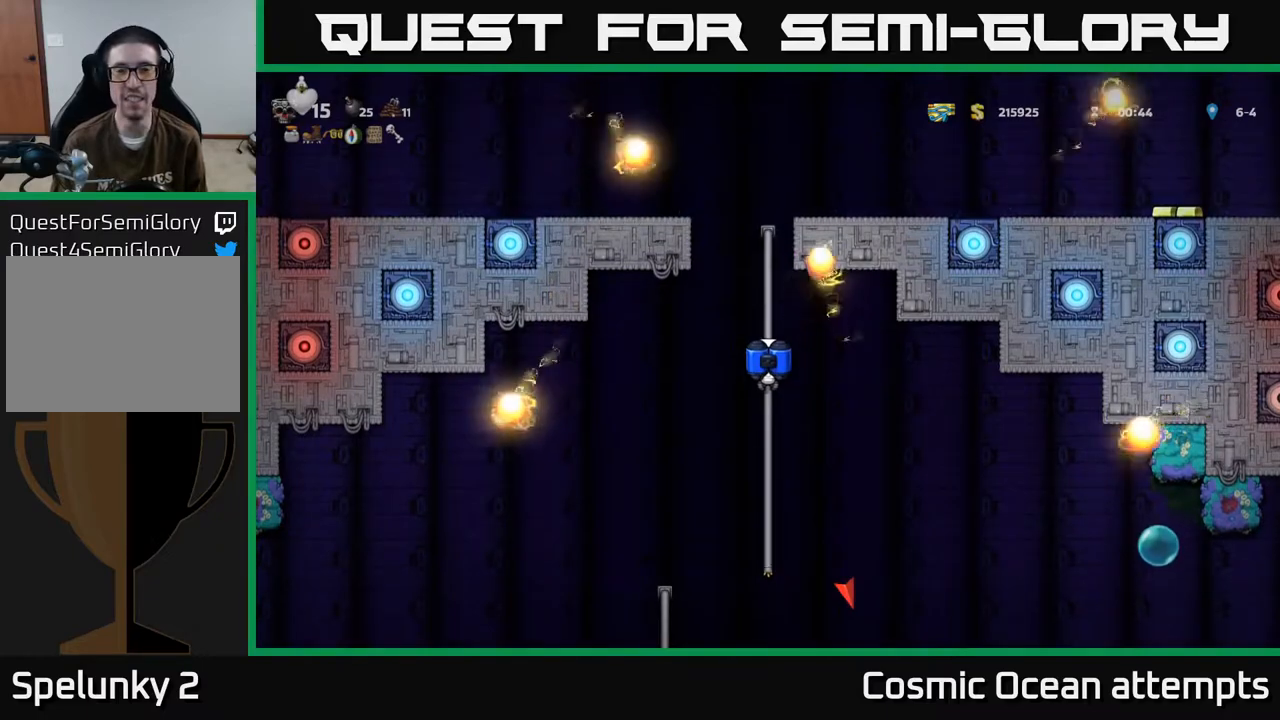
{"buttons": [], "left_stick": "center", "events": []}
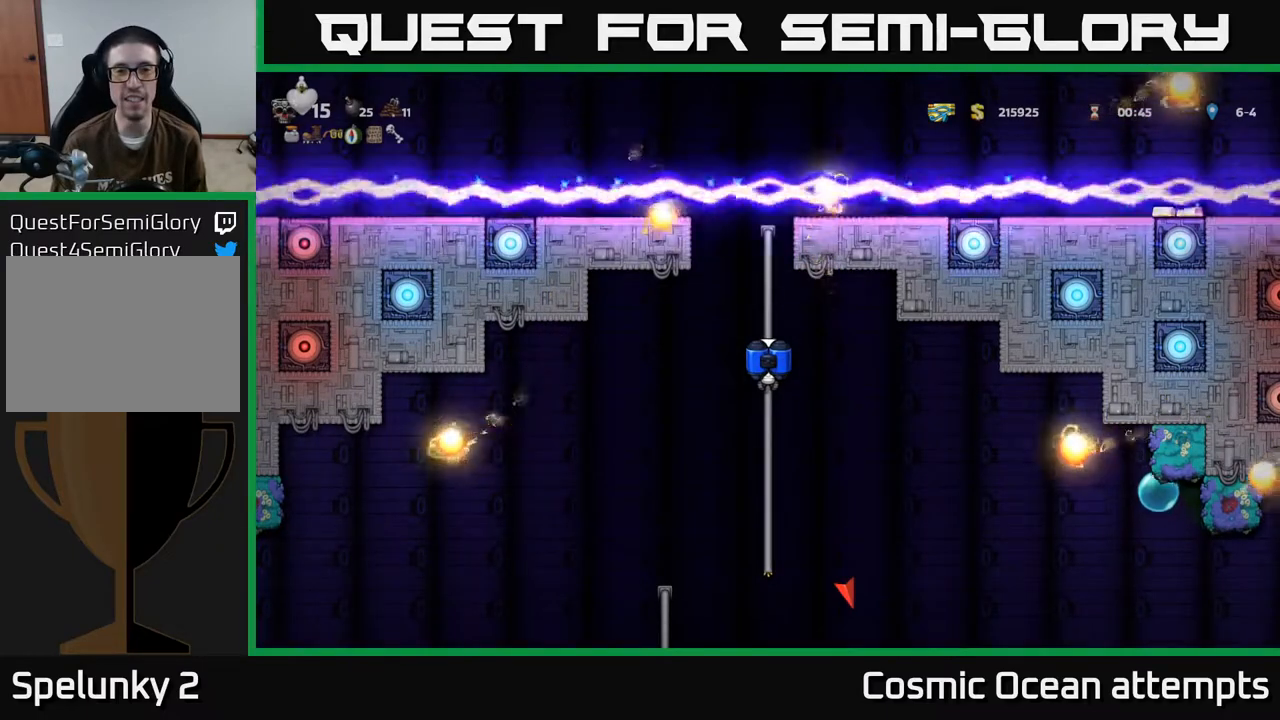
{"buttons": [], "left_stick": "center", "events": []}
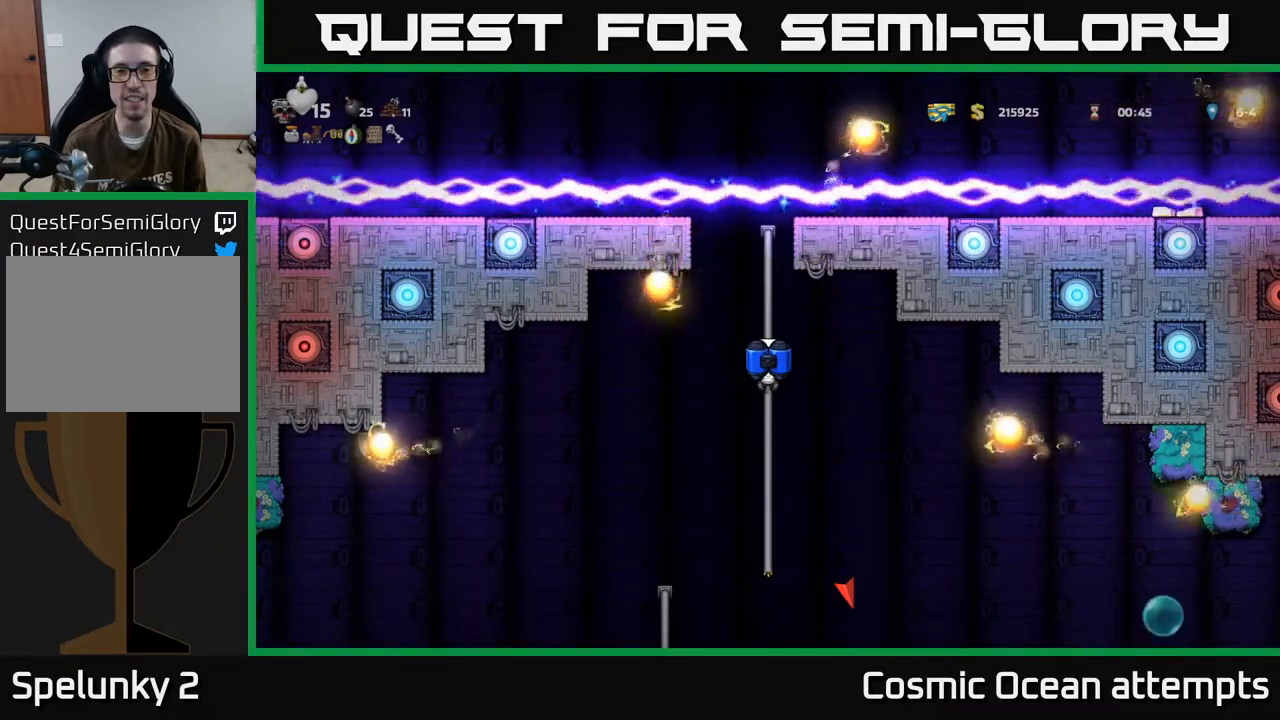
{"buttons": ["DPAD_UP"], "left_stick": "center", "events": [[467, "DPAD_UP", "down"]]}
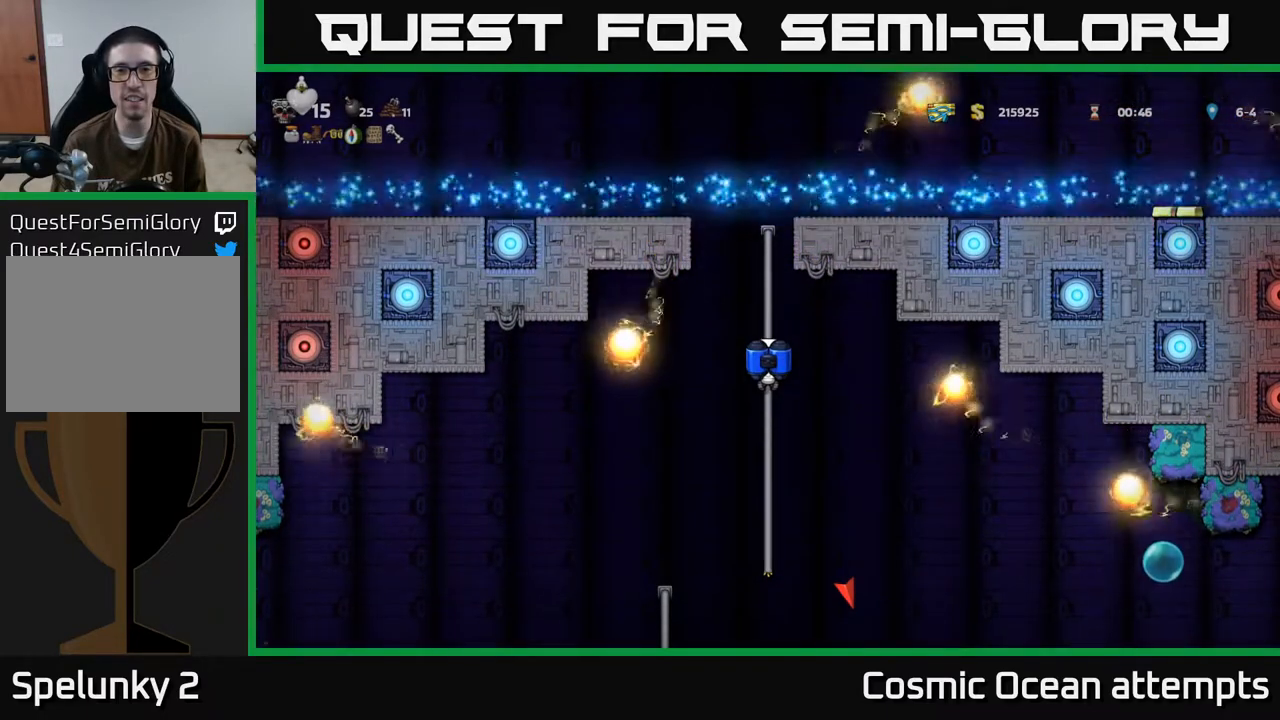
{"buttons": [], "left_stick": "center", "events": [[100, "R1", "down"], [217, "R1", "up"], [233, "DPAD_UP", "up"]]}
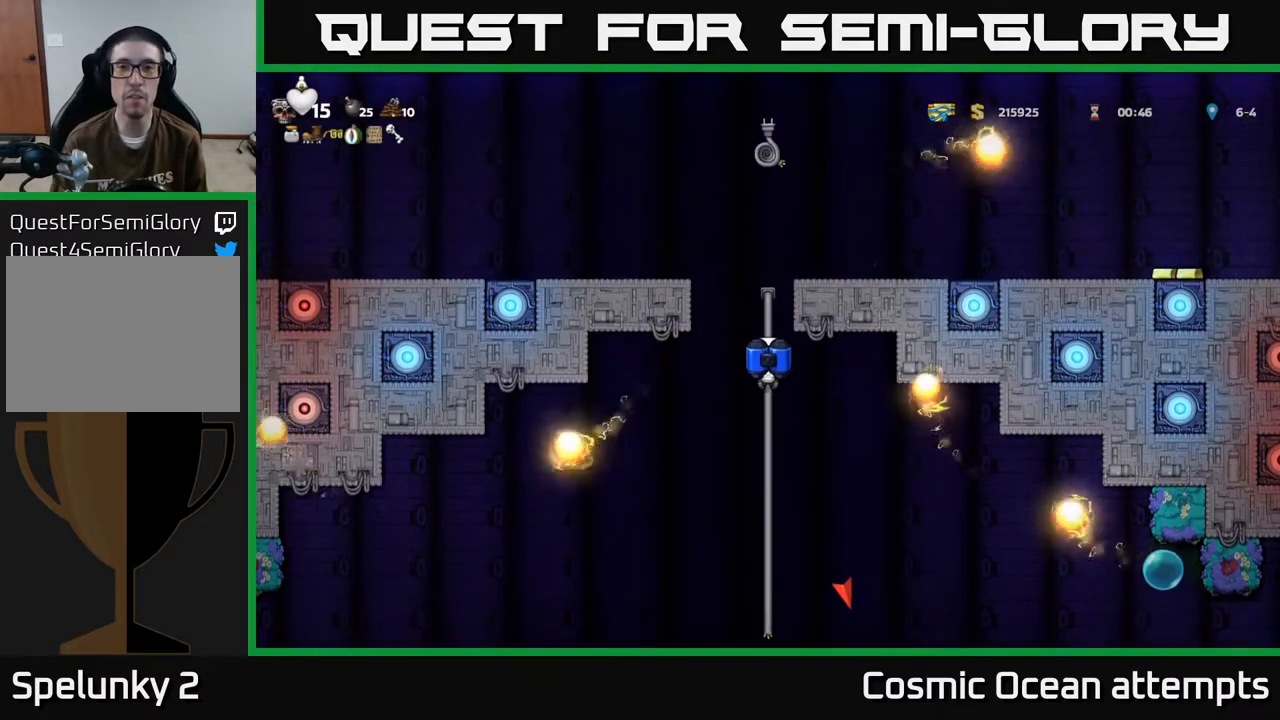
{"buttons": [], "left_stick": "center", "events": []}
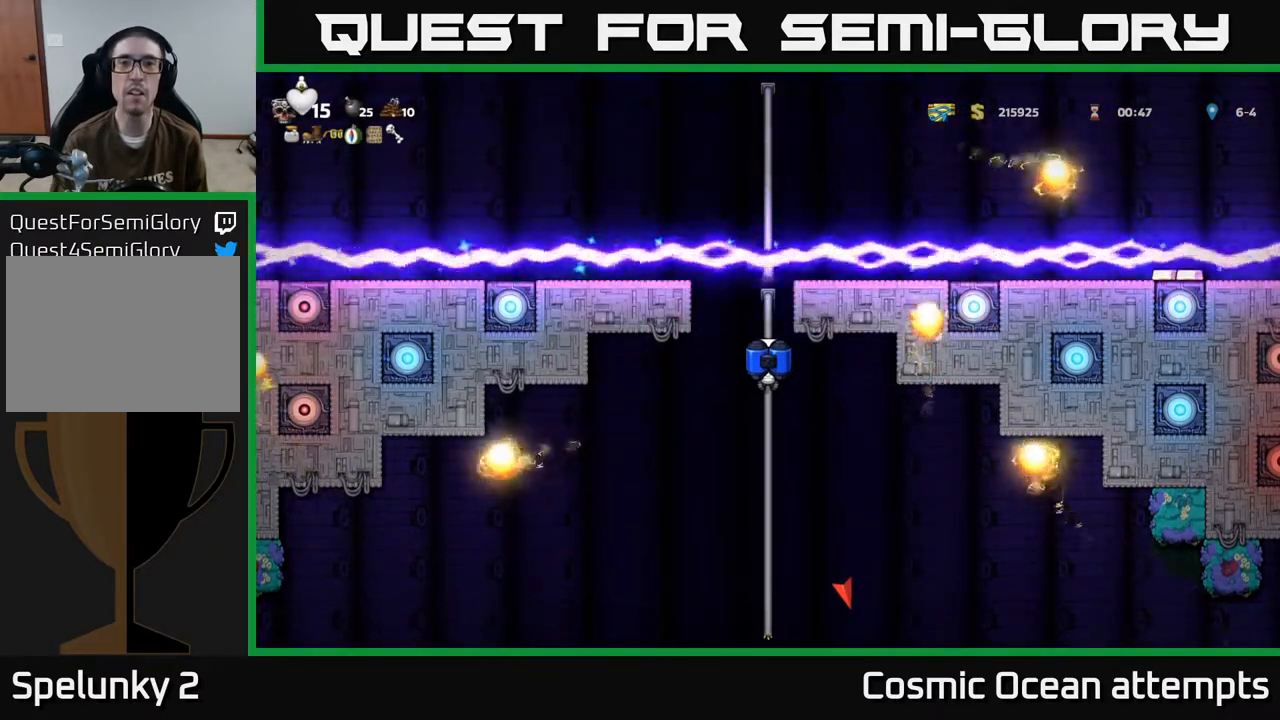
{"buttons": [], "left_stick": "center", "events": []}
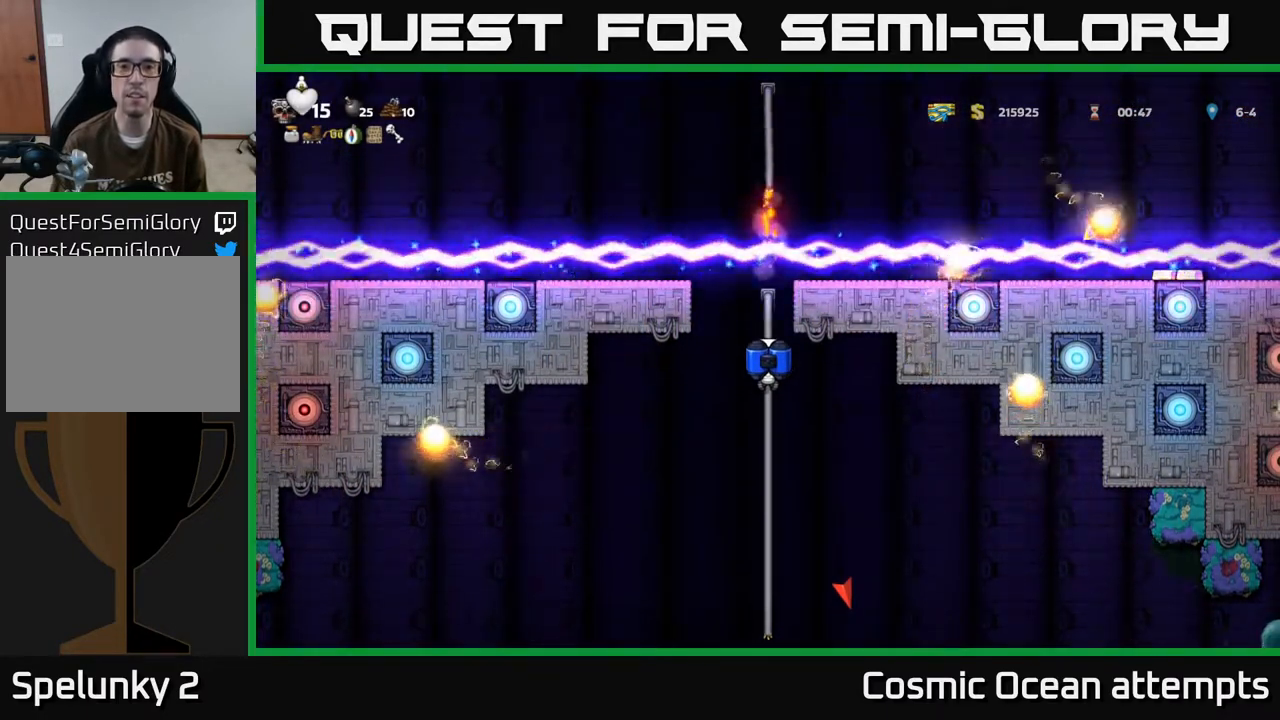
{"buttons": [], "left_stick": "center", "events": []}
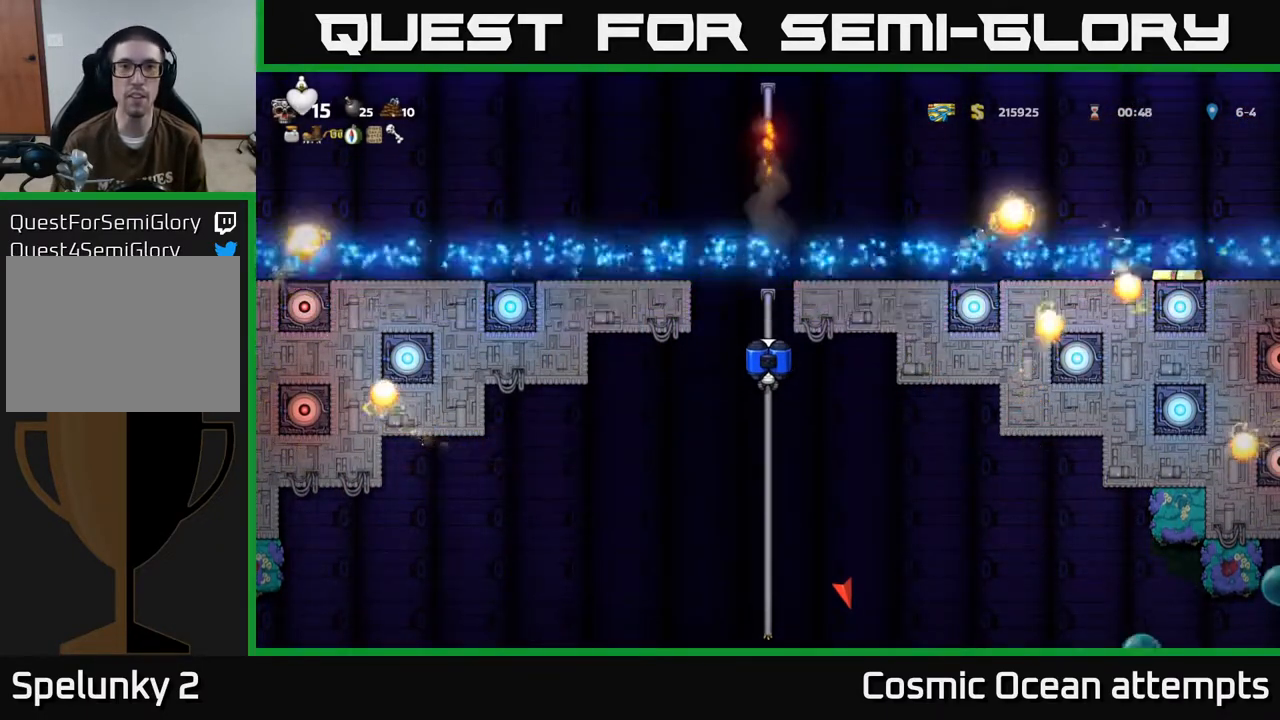
{"buttons": [], "left_stick": "center", "events": []}
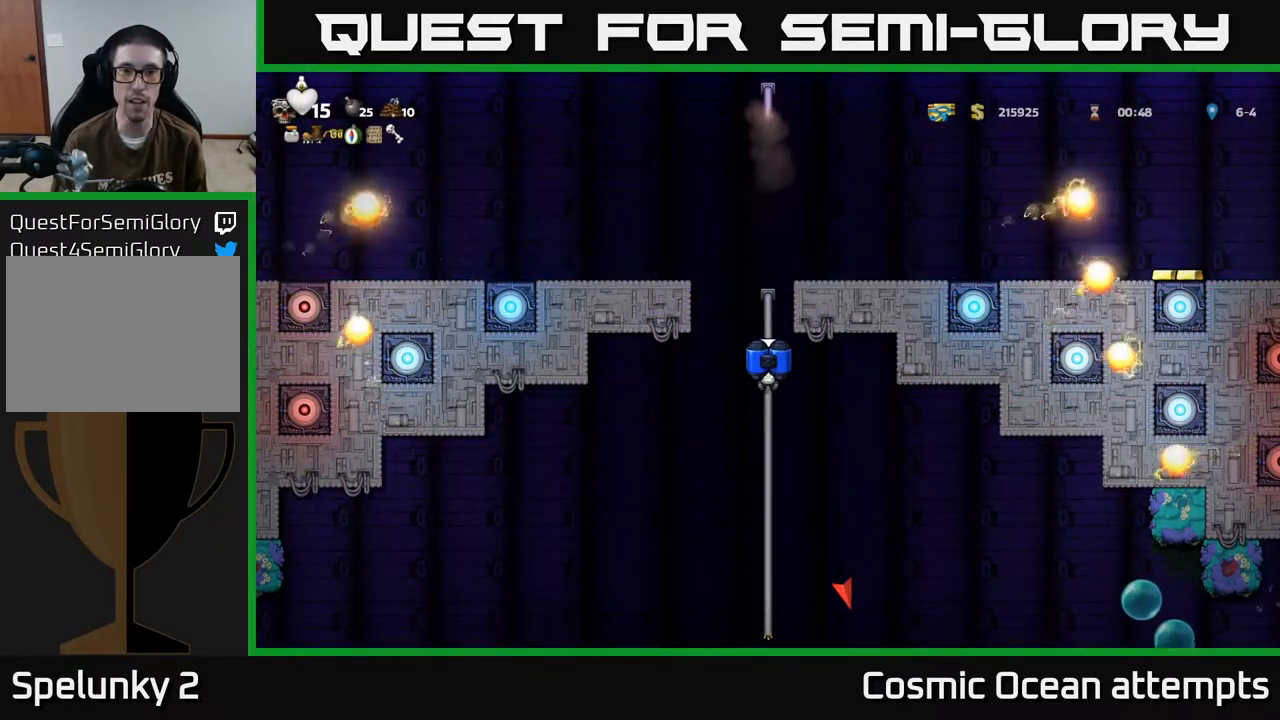
{"buttons": [], "left_stick": "center", "events": [[33, "DPAD_UP", "down"], [117, "DPAD_UP", "up"]]}
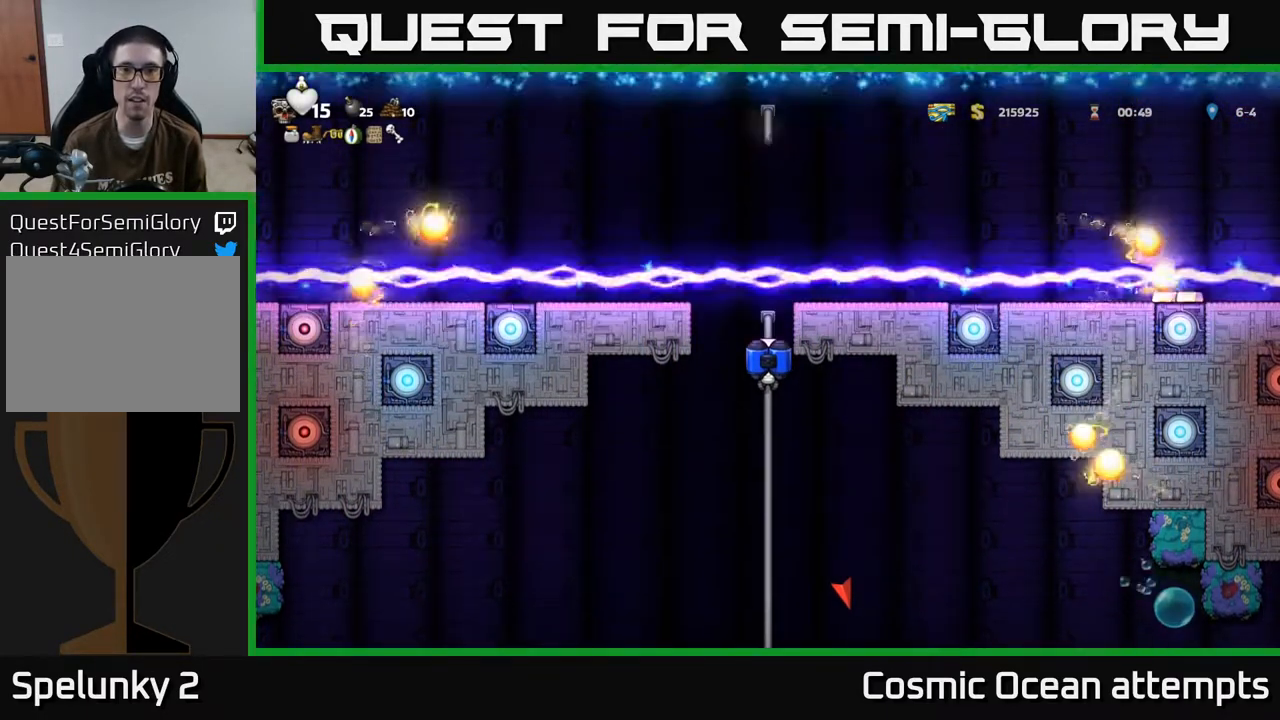
{"buttons": [], "left_stick": "center", "events": [[333, "DPAD_UP", "down"], [433, "DPAD_UP", "up"]]}
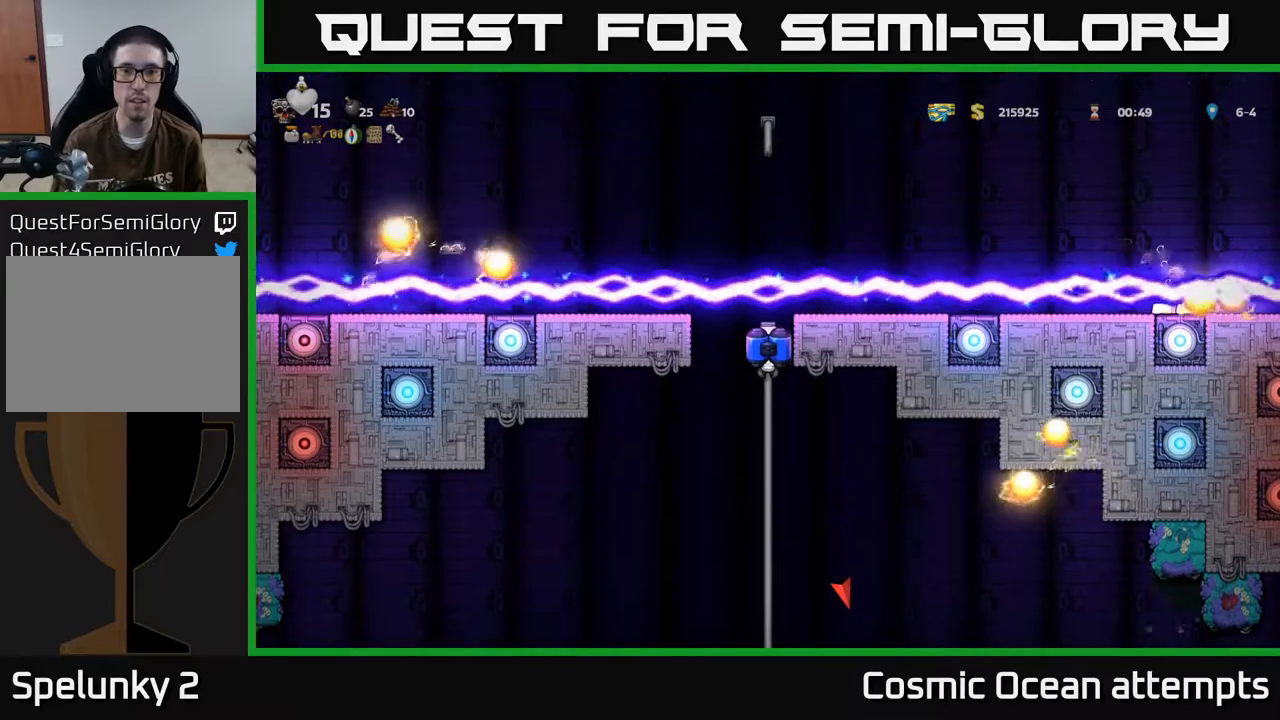
{"buttons": [], "left_stick": "center", "events": []}
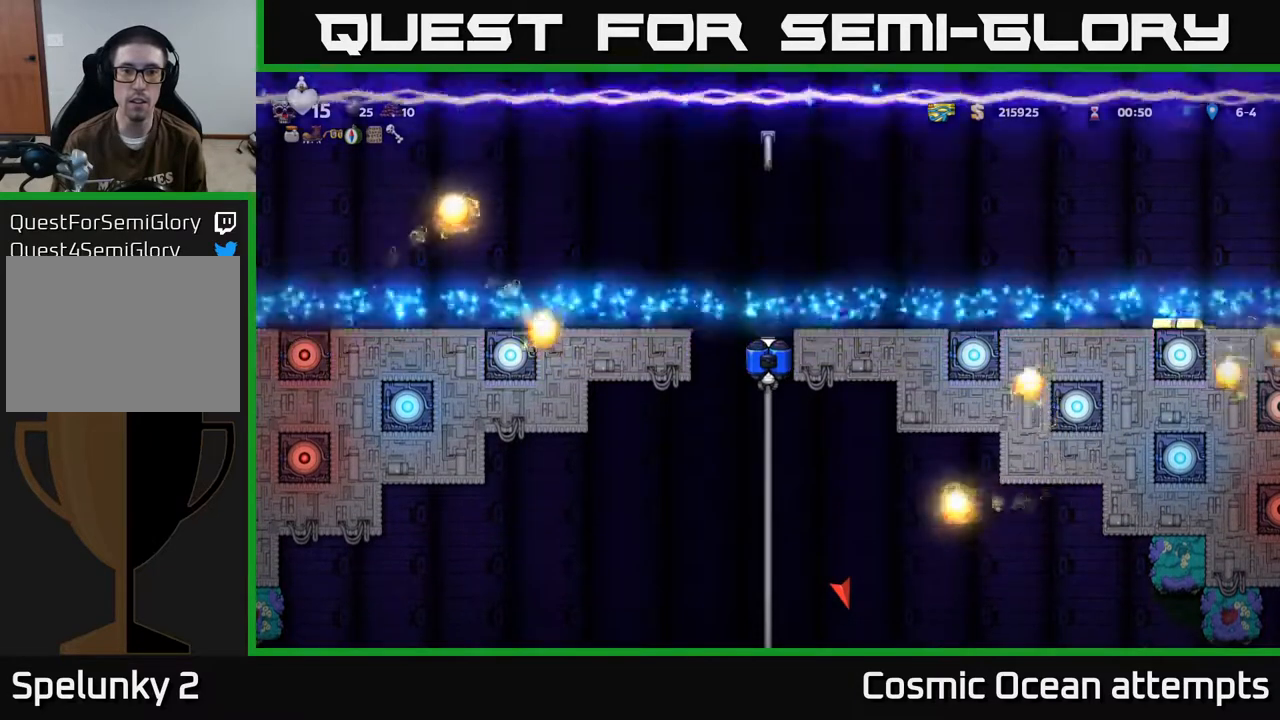
{"buttons": [], "left_stick": "center", "events": [[33, "A", "down"], [217, "DPAD_RIGHT", "down"], [233, "A", "up"], [350, "DPAD_RIGHT", "up"]]}
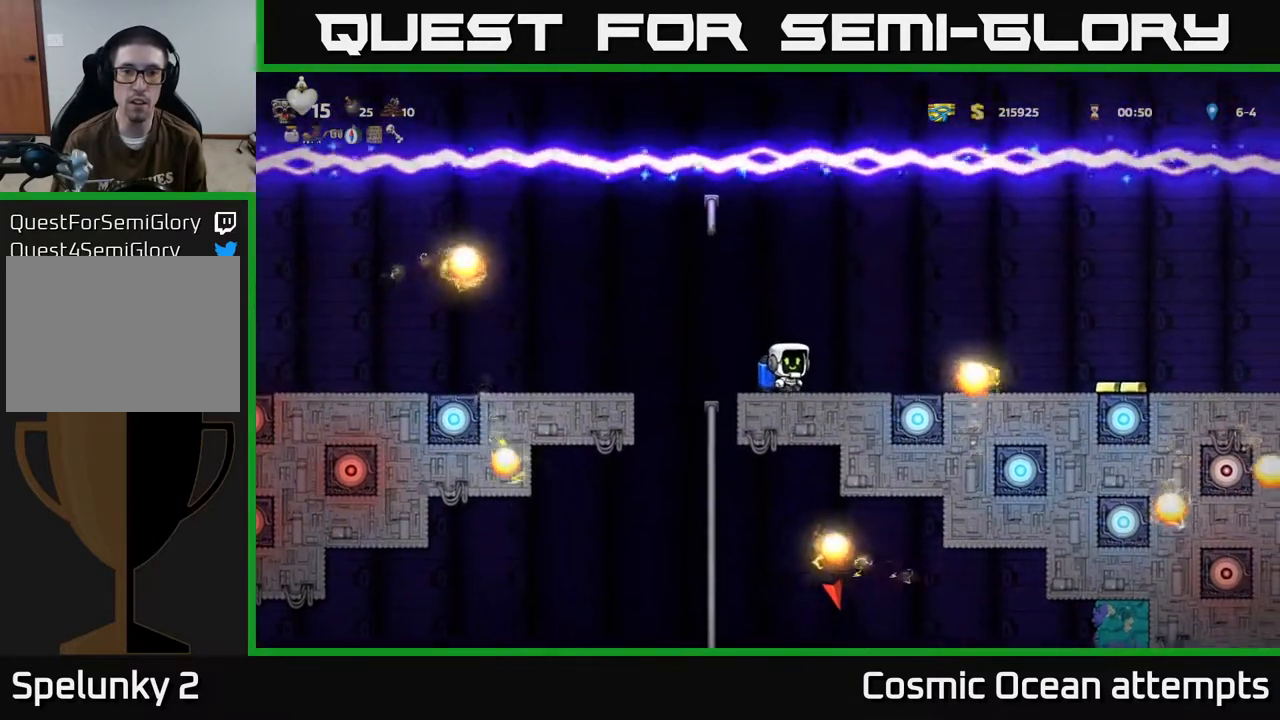
{"buttons": ["DPAD_UP"], "left_stick": "center", "events": [[100, "A", "down"], [200, "A", "up"], [217, "DPAD_LEFT", "down"], [267, "A", "down"], [417, "DPAD_UP", "down"], [450, "DPAD_LEFT", "up"], [467, "A", "up"]]}
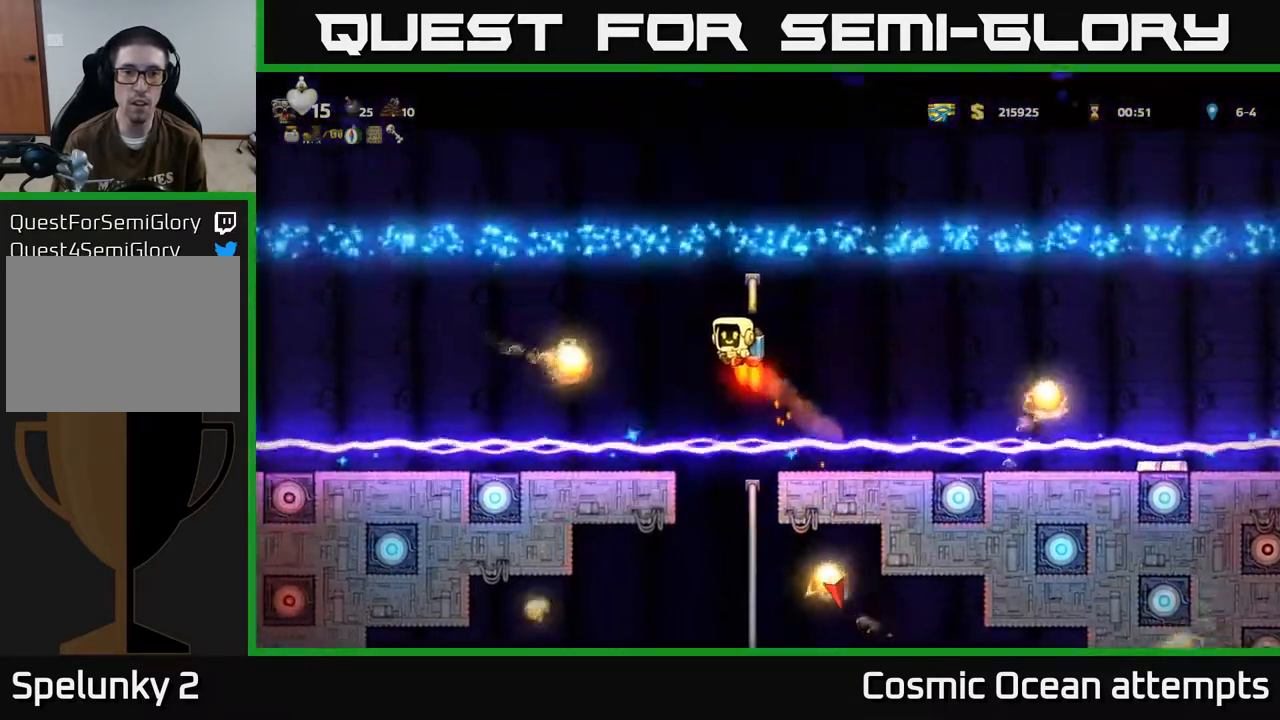
{"buttons": ["DPAD_UP"], "left_stick": "center", "events": [[250, "DPAD_RIGHT", "down"], [250, "DPAD_UP", "up"], [283, "A", "down"], [367, "DPAD_RIGHT", "up"], [400, "A", "up"], [483, "DPAD_UP", "down"]]}
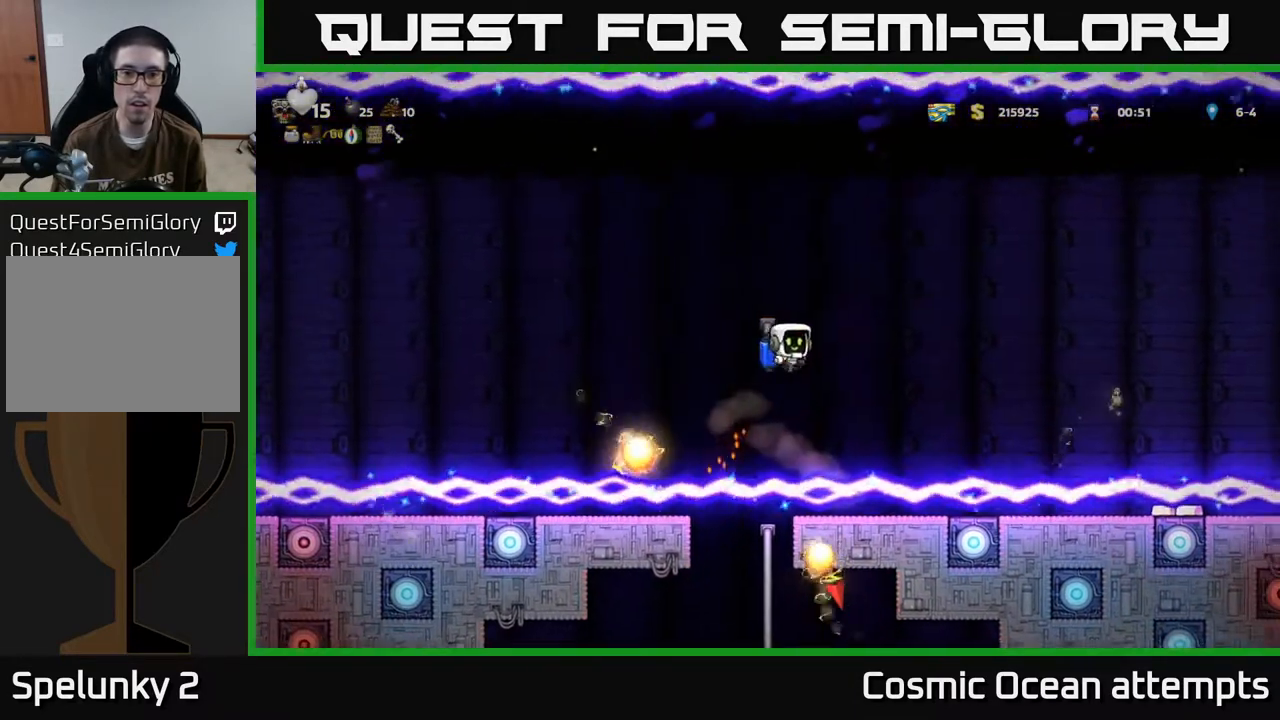
{"buttons": ["DPAD_DOWN"], "left_stick": "center", "events": [[17, "DPAD_LEFT", "down"], [100, "DPAD_LEFT", "up"], [200, "DPAD_LEFT", "down"], [283, "DPAD_LEFT", "up"], [317, "DPAD_UP", "up"], [500, "DPAD_DOWN", "down"]]}
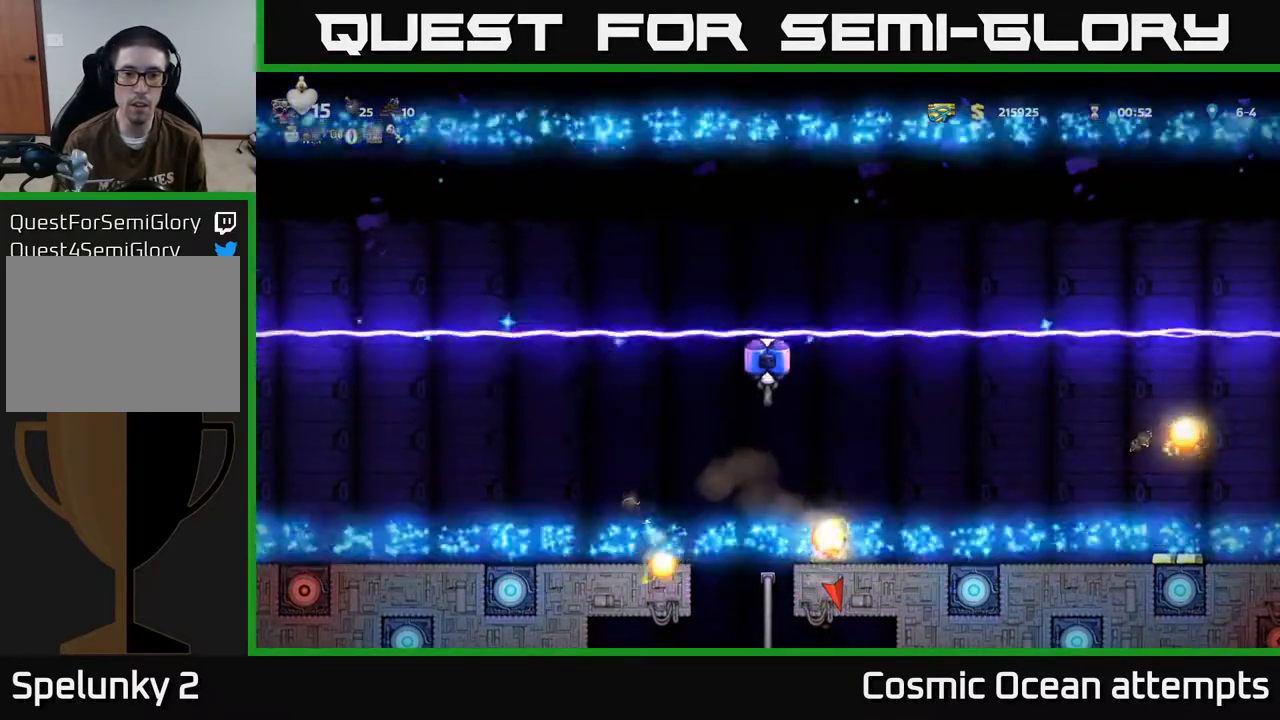
{"buttons": [], "left_stick": "center", "events": [[83, "DPAD_DOWN", "up"]]}
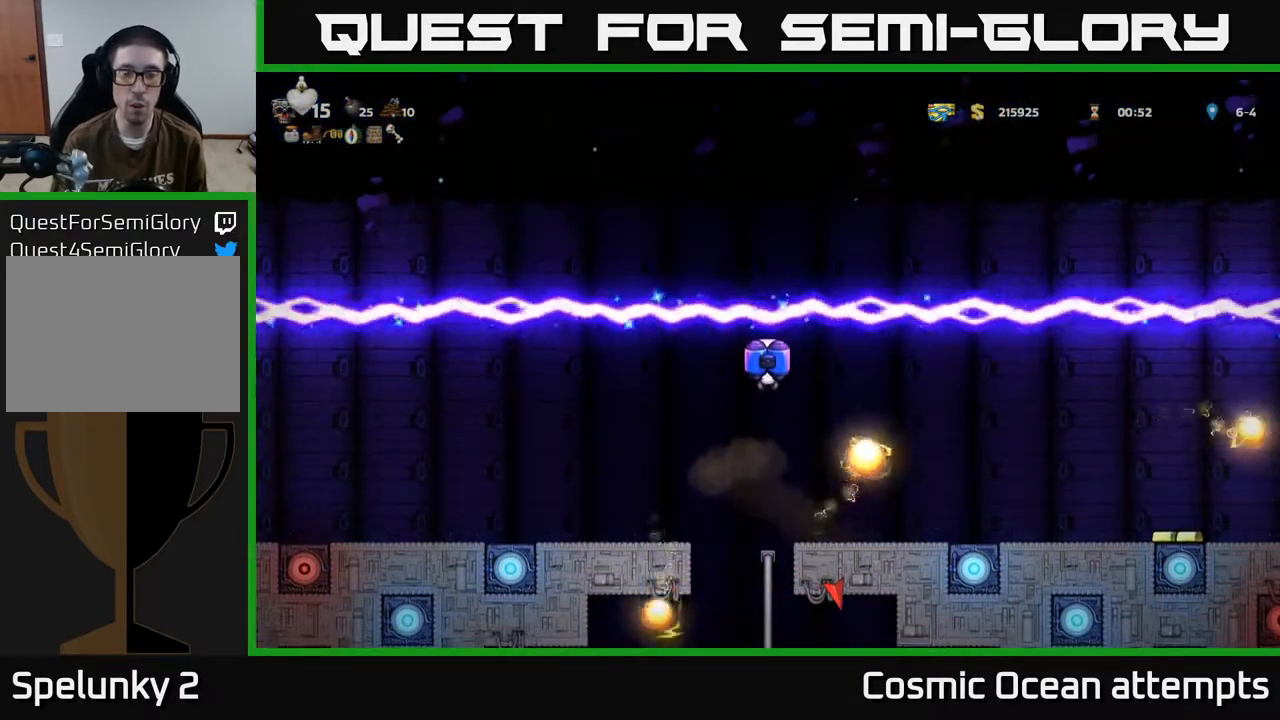
{"buttons": [], "left_stick": "center", "events": []}
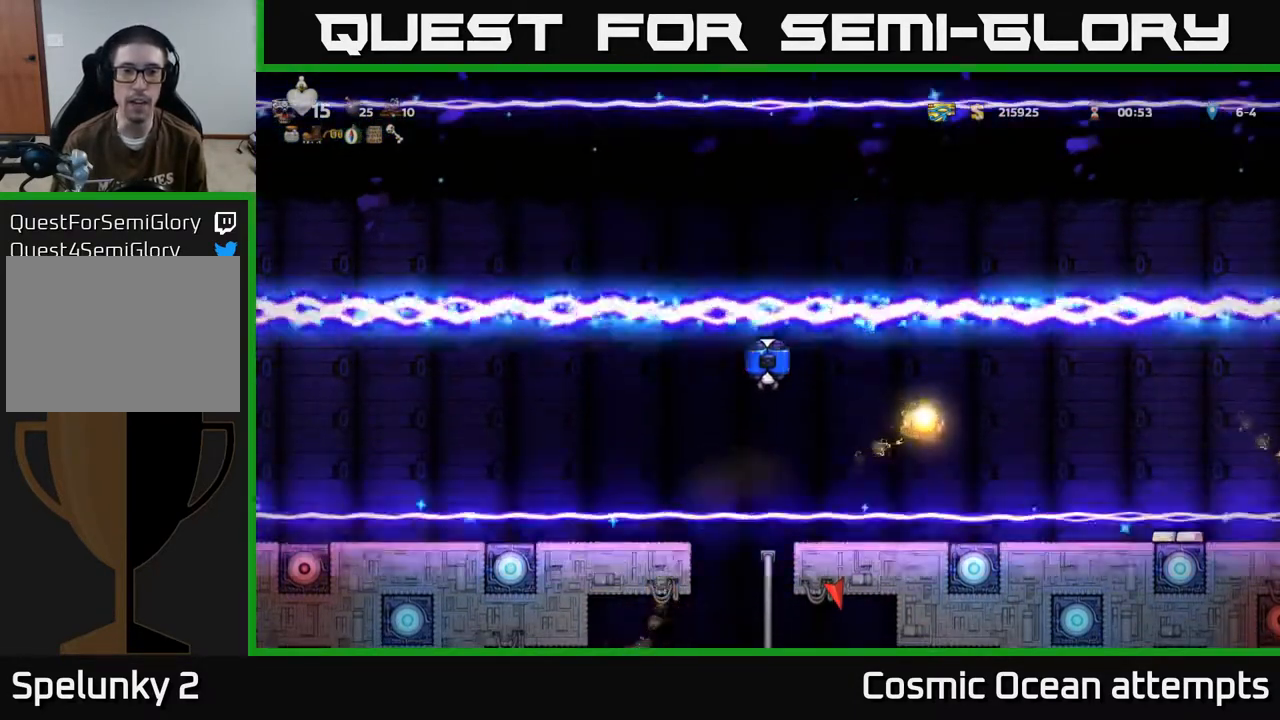
{"buttons": [], "left_stick": "center", "events": []}
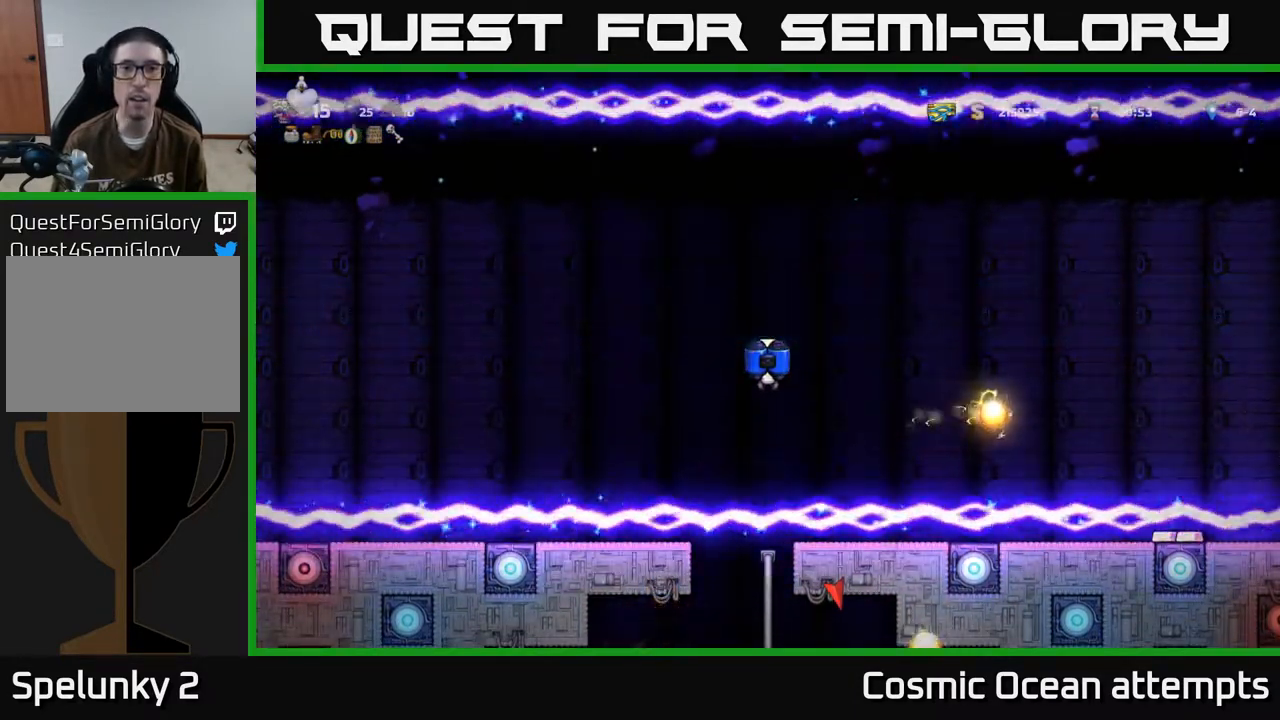
{"buttons": [], "left_stick": "center", "events": []}
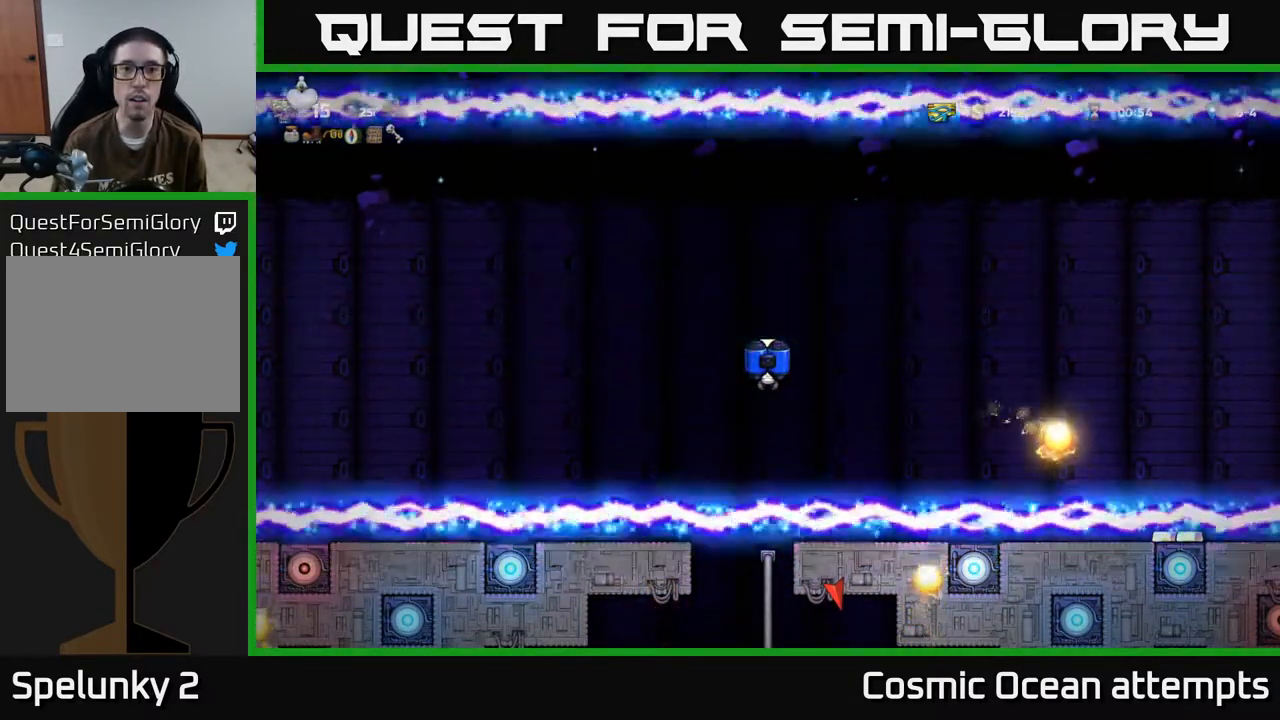
{"buttons": [], "left_stick": "center", "events": []}
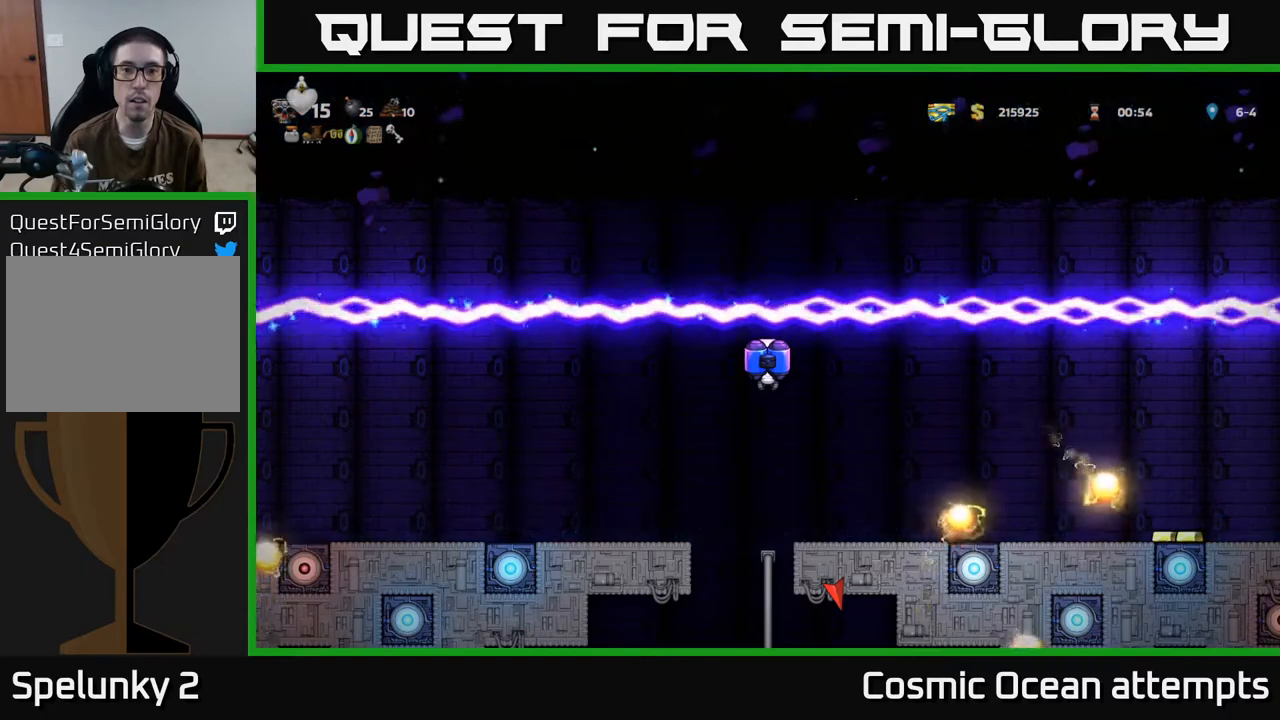
{"buttons": [], "left_stick": "center", "events": []}
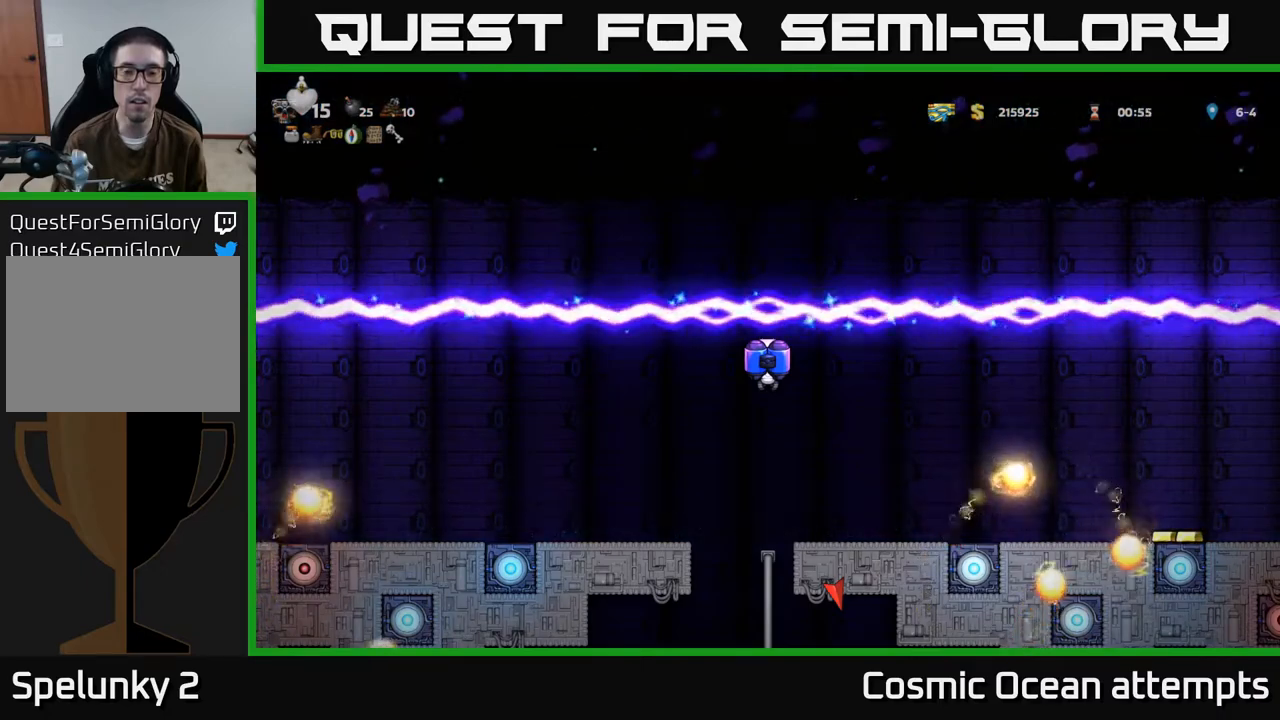
{"buttons": [], "left_stick": "center", "events": []}
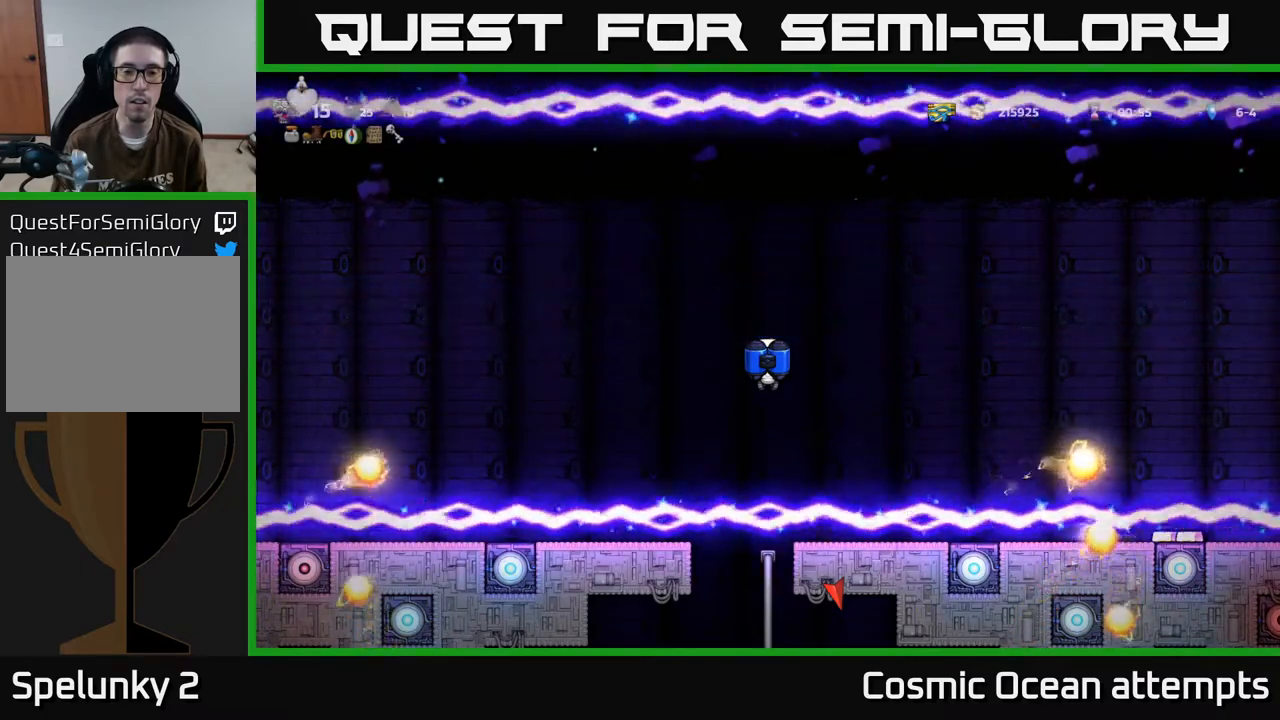
{"buttons": ["DPAD_DOWN"], "left_stick": "center", "events": [[467, "DPAD_DOWN", "down"]]}
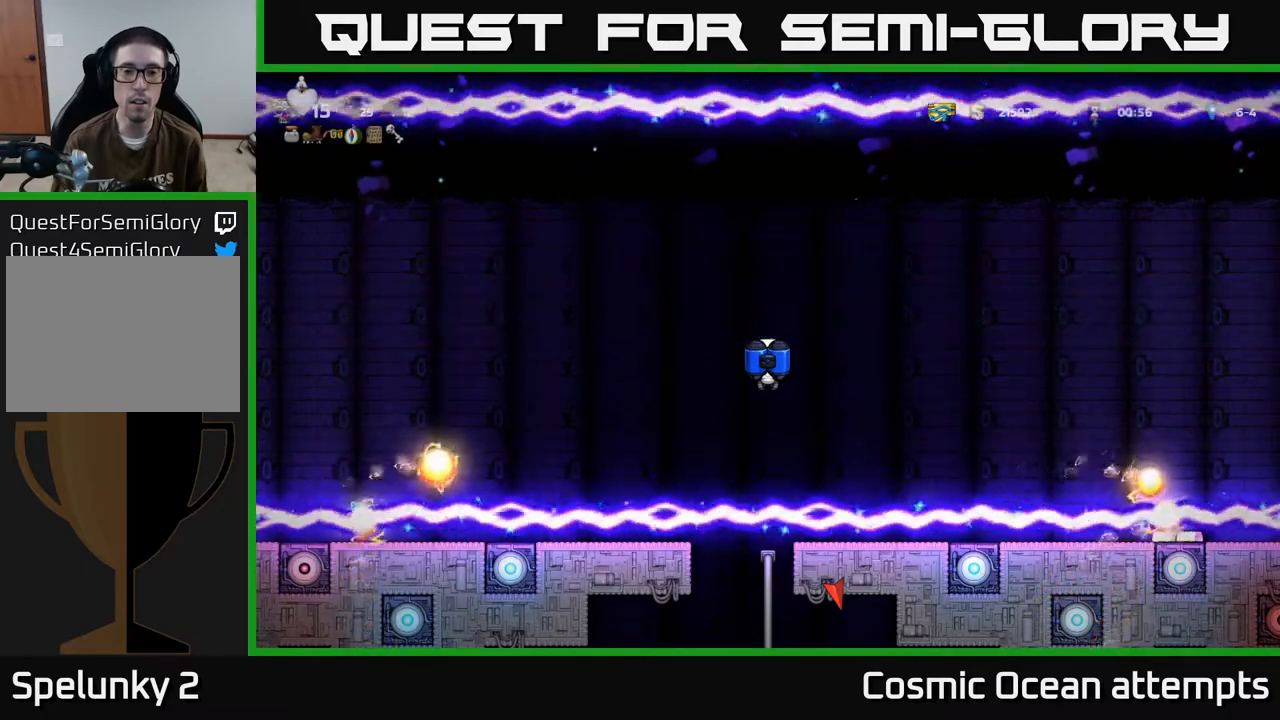
{"buttons": ["A"], "left_stick": "center"}